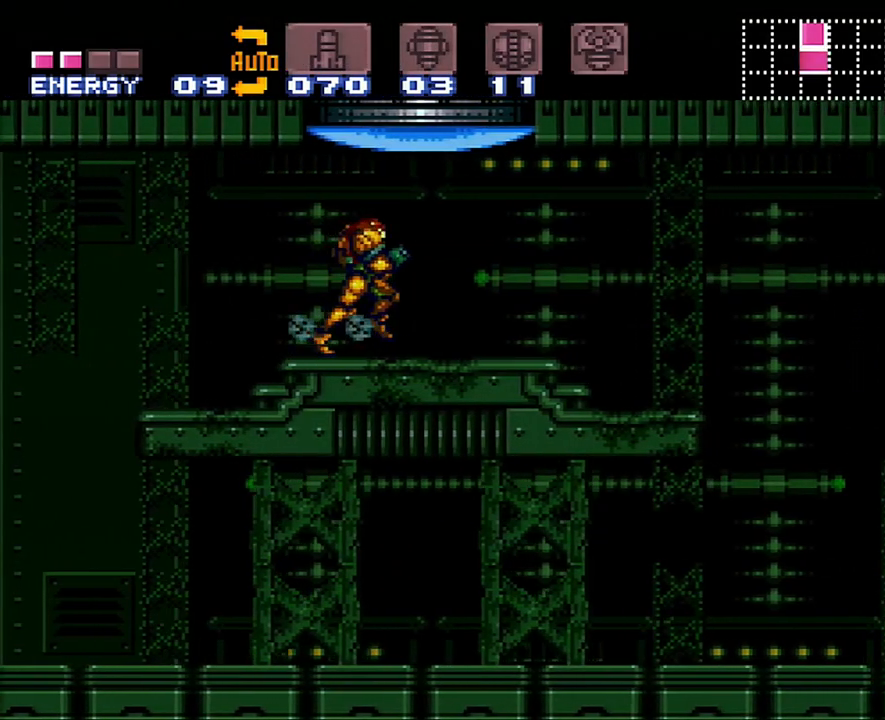
Gameplay with a controller (Nintendo layout); each line is a JSON object with the inputs held at the frame after it. "events" lists button and stick changes between this image and that frame as [ms after this image, input, new state], when the widget could be followed in between. Not read: L3 R3.
{"buttons": ["A", "B", "DPAD_RIGHT"], "events": [[417, "B", "down"]]}
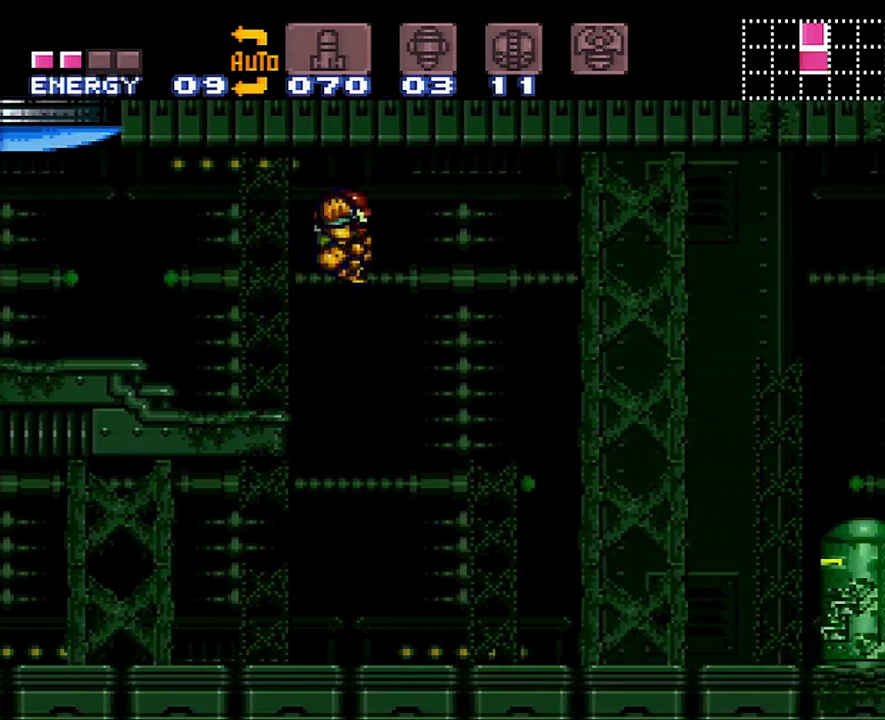
{"buttons": ["A", "DPAD_RIGHT"], "events": [[350, "B", "up"]]}
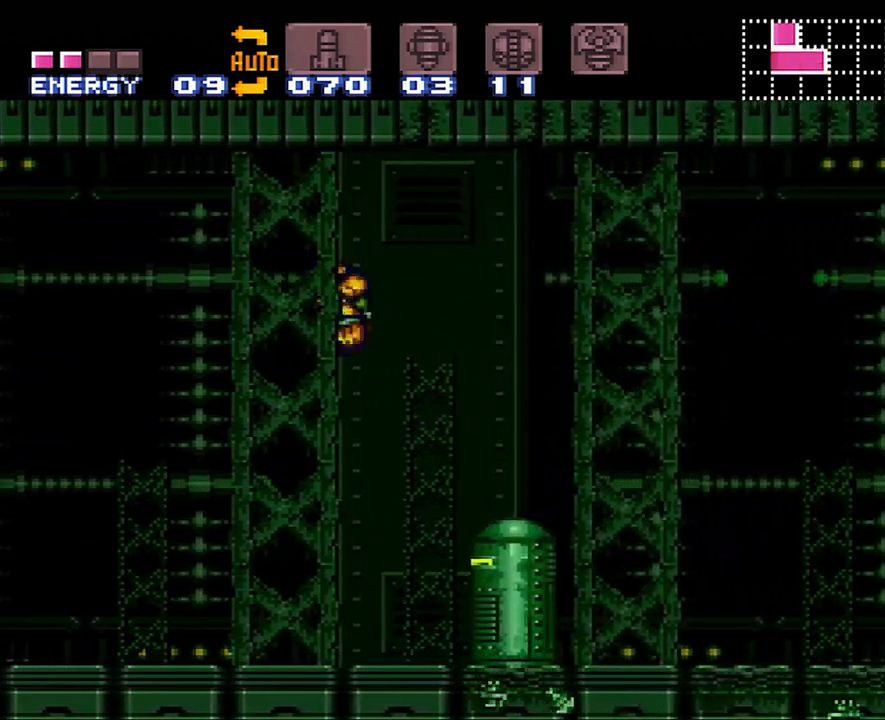
{"buttons": ["A", "DPAD_RIGHT"], "events": [[333, "B", "down"], [417, "B", "up"]]}
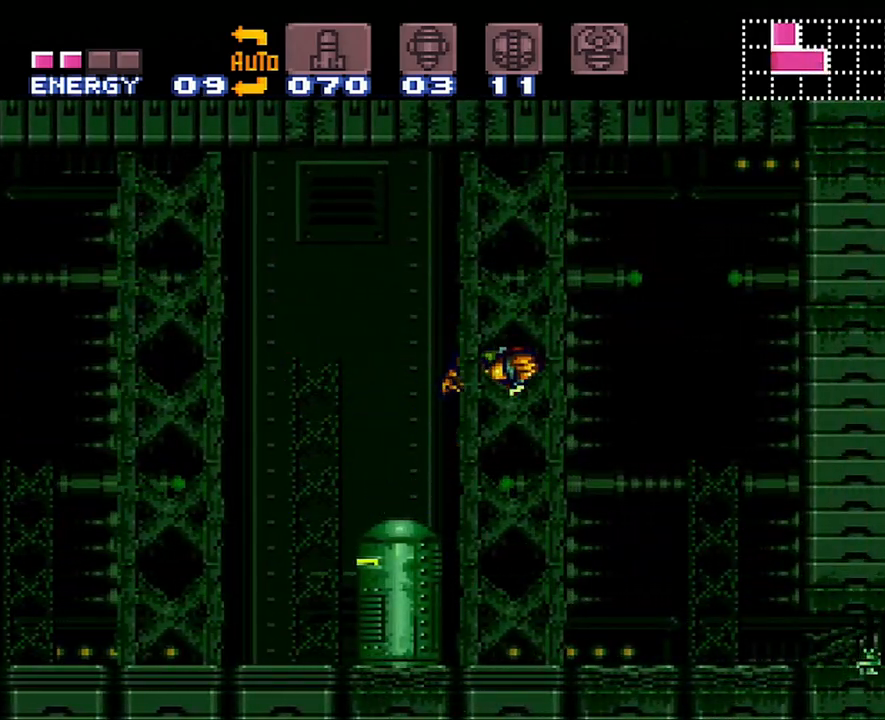
{"buttons": ["A", "DPAD_DOWN"], "events": [[100, "DPAD_RIGHT", "up"], [200, "DPAD_DOWN", "down"], [333, "DPAD_DOWN", "up"], [467, "DPAD_DOWN", "down"]]}
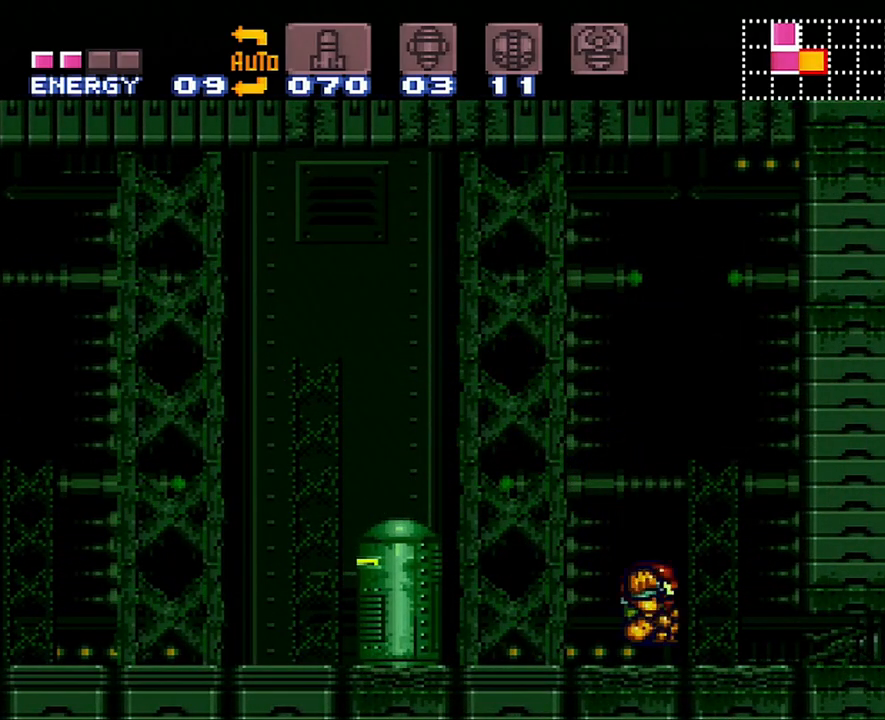
{"buttons": ["A", "X", "DPAD_RIGHT"], "events": [[100, "DPAD_DOWN", "up"], [200, "DPAD_RIGHT", "down"], [450, "X", "down"]]}
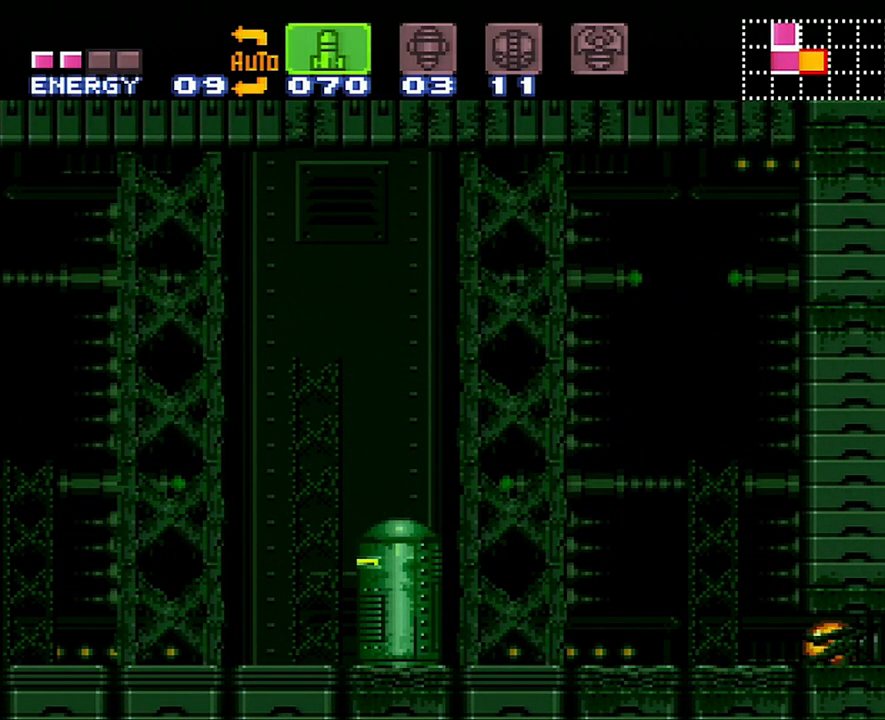
{"buttons": ["A", "Y", "DPAD_RIGHT"], "events": [[17, "X", "up"], [100, "X", "down"], [150, "X", "up"], [417, "Y", "down"]]}
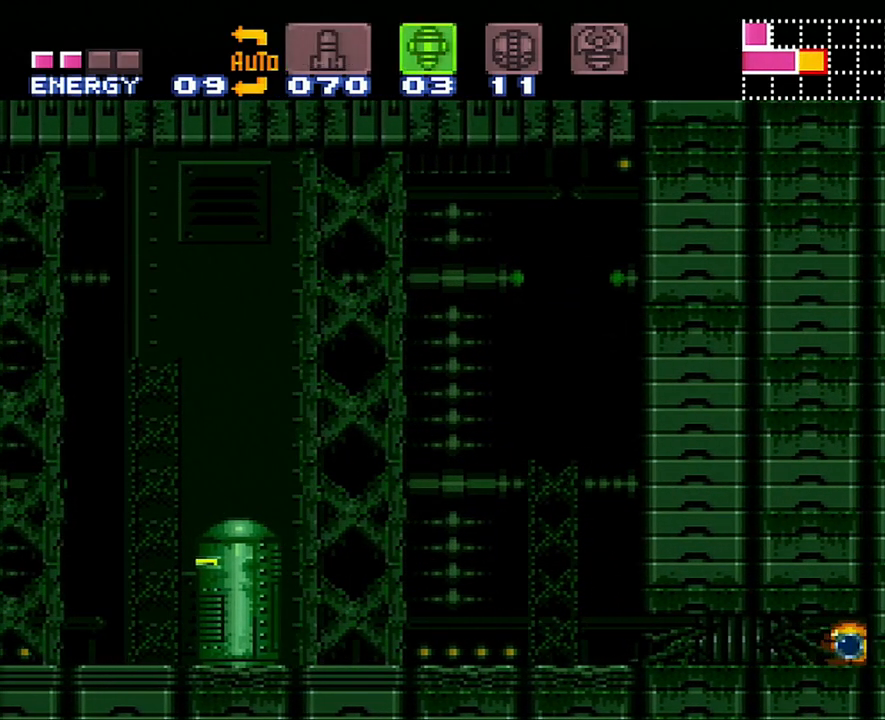
{"buttons": ["A", "DPAD_UP", "DPAD_RIGHT"], "events": [[33, "Y", "up"], [450, "DPAD_UP", "down"]]}
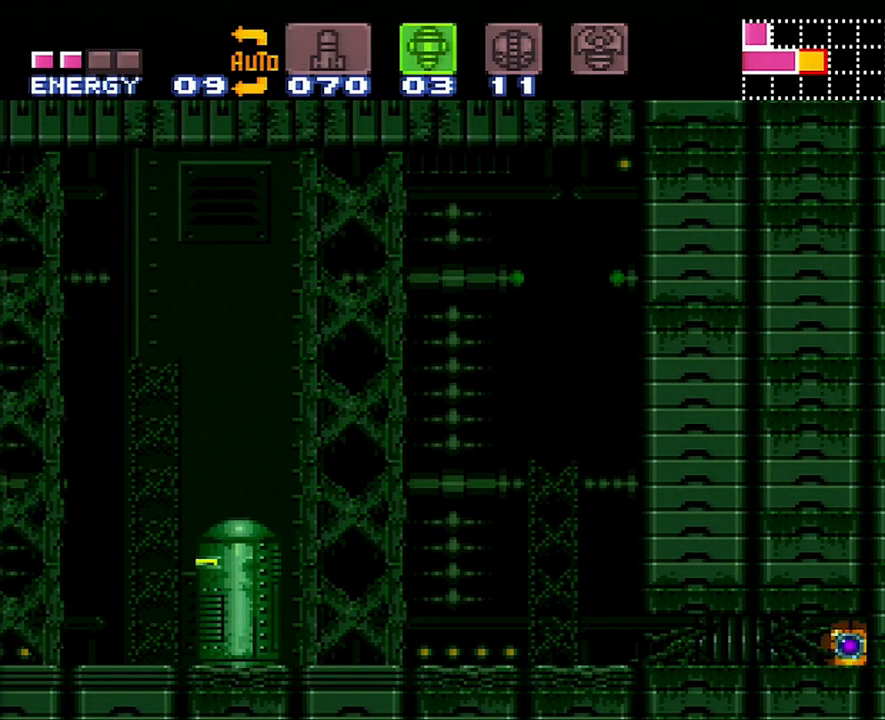
{"buttons": ["A", "DPAD_RIGHT"], "events": [[83, "DPAD_UP", "up"]]}
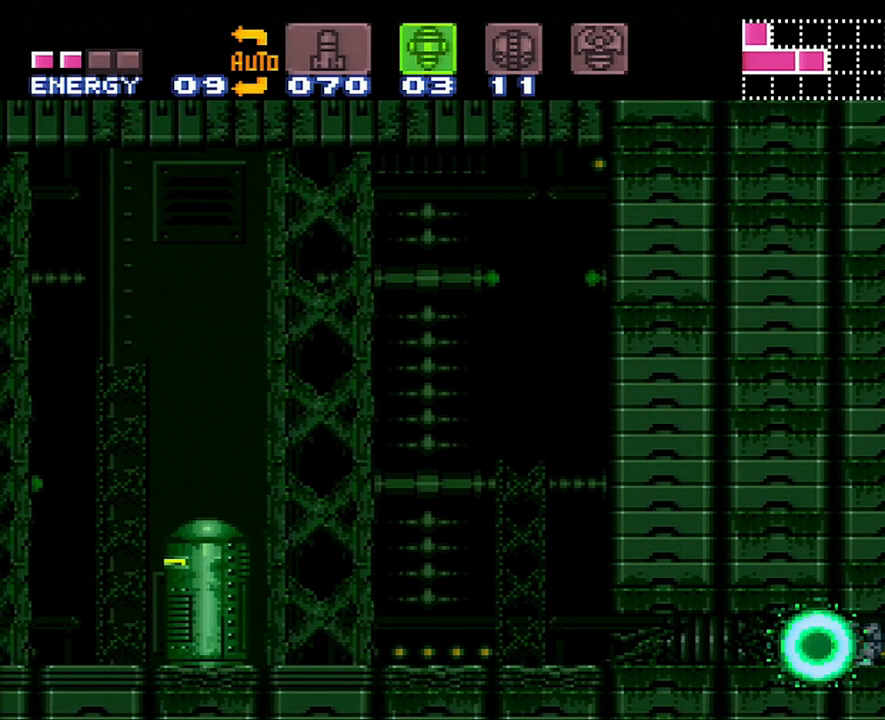
{"buttons": ["A", "DPAD_RIGHT"], "events": []}
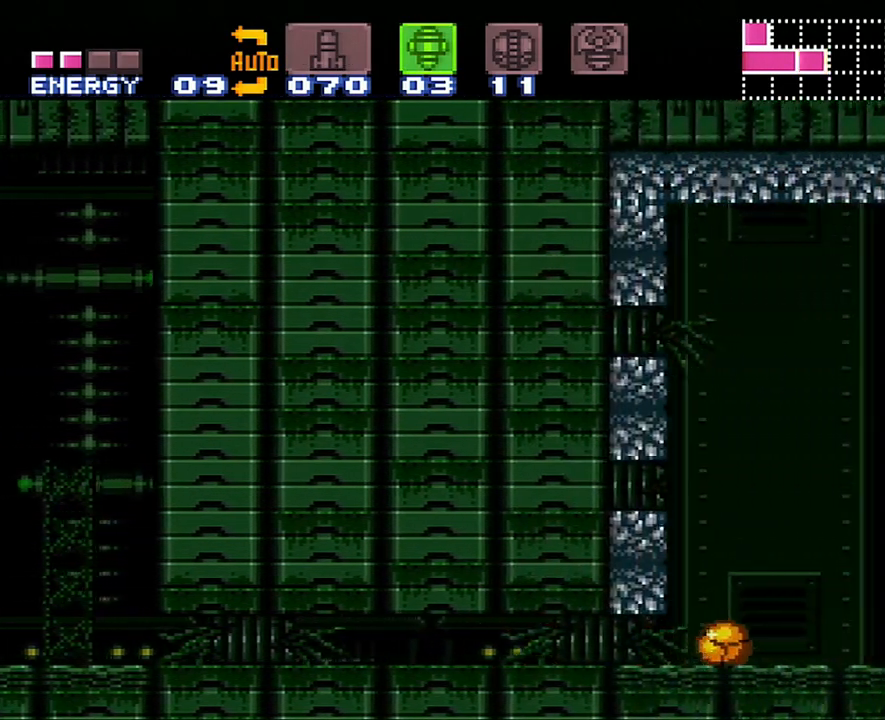
{"buttons": ["R1"], "events": [[67, "DPAD_UP", "down"], [133, "DPAD_RIGHT", "up"], [200, "DPAD_RIGHT", "down"], [317, "R1", "down"], [383, "A", "up"], [417, "DPAD_UP", "up"], [467, "DPAD_RIGHT", "up"]]}
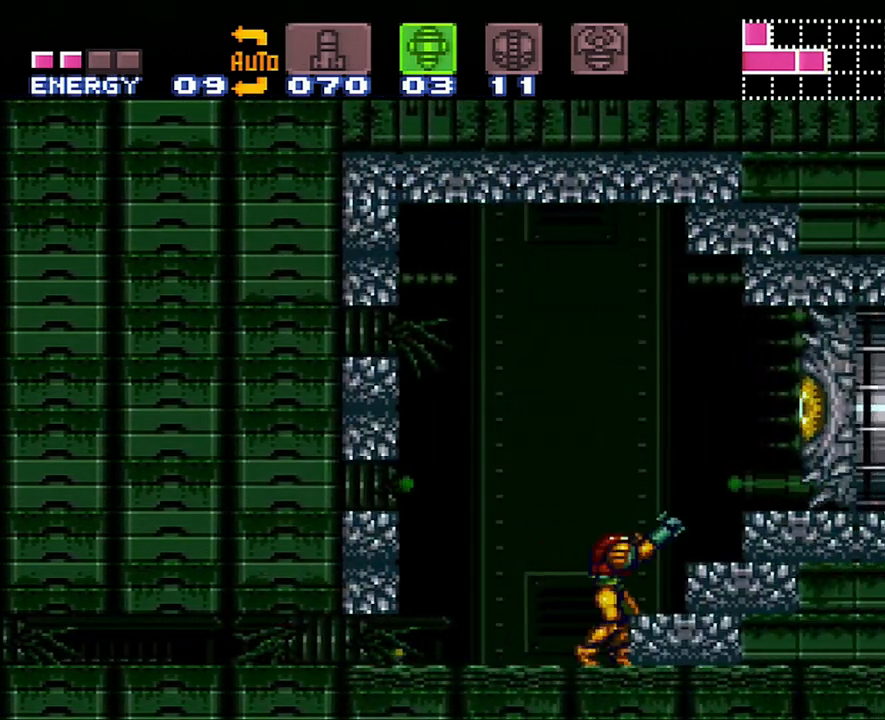
{"buttons": ["DPAD_RIGHT"], "events": [[67, "Y", "down"], [200, "Y", "up"], [250, "R1", "up"], [250, "SELECT", "down"], [383, "SELECT", "up"], [500, "DPAD_RIGHT", "down"]]}
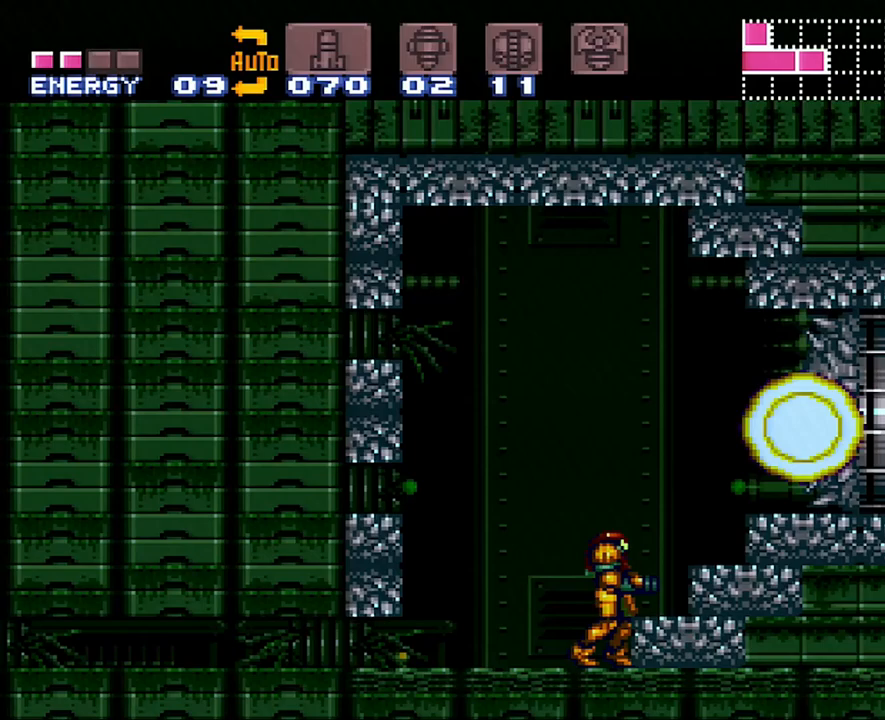
{"buttons": ["DPAD_RIGHT"], "events": [[33, "B", "down"], [283, "B", "up"]]}
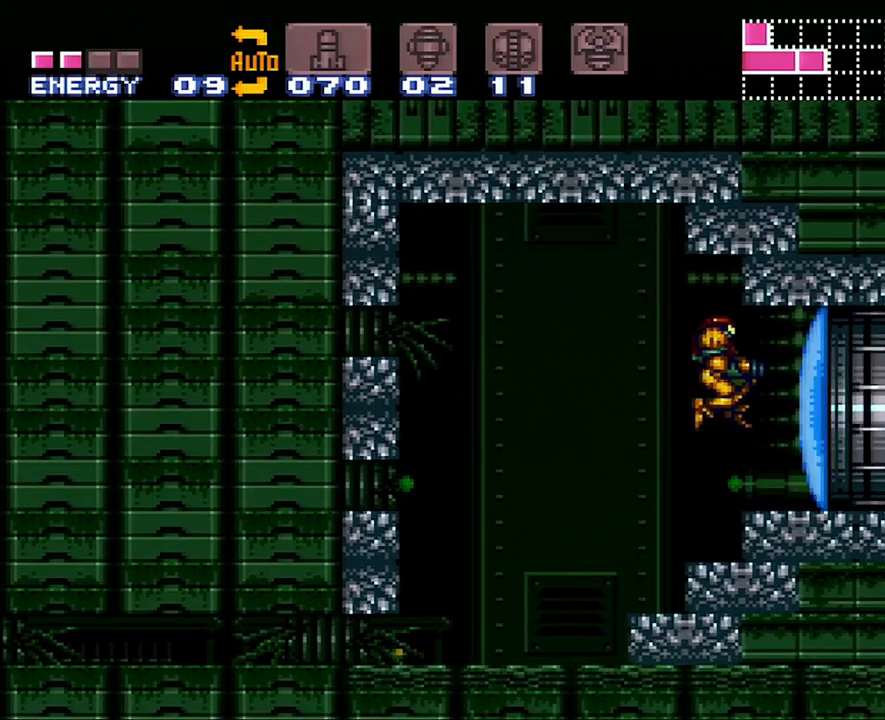
{"buttons": ["Y"], "events": [[100, "DPAD_RIGHT", "up"], [100, "Y", "down"], [200, "Y", "up"], [283, "Y", "down"], [383, "Y", "up"], [467, "Y", "down"]]}
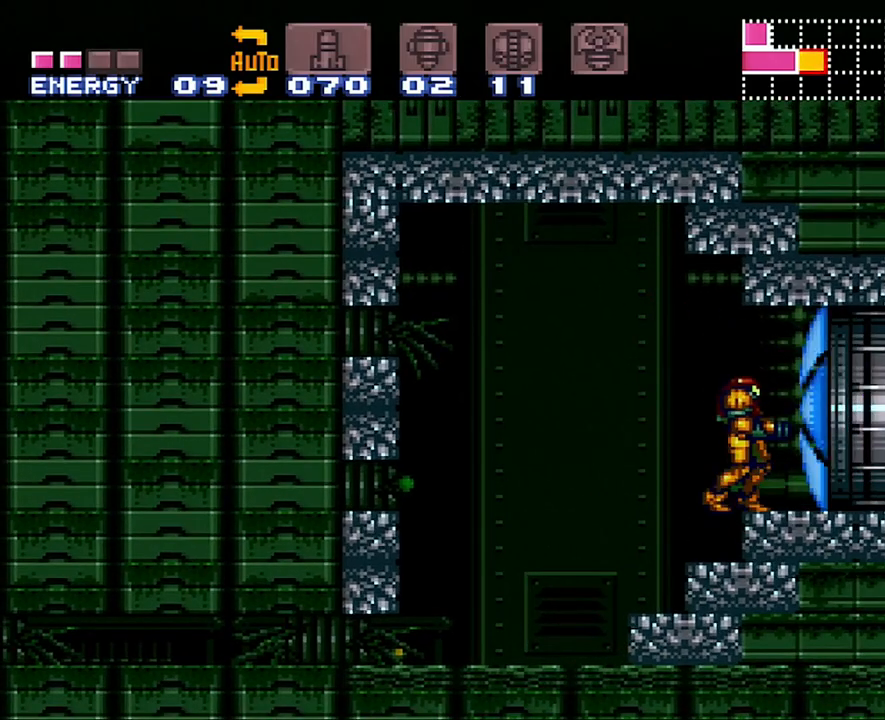
{"buttons": ["A", "DPAD_RIGHT"], "events": [[67, "Y", "up"], [217, "DPAD_RIGHT", "down"], [267, "A", "down"]]}
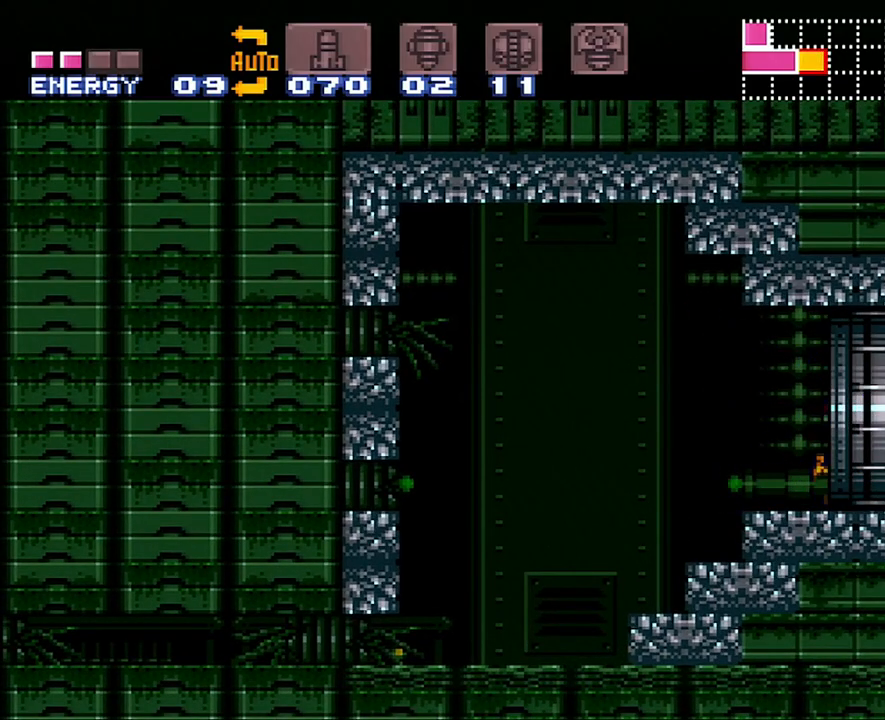
{"buttons": ["A", "DPAD_RIGHT"], "events": []}
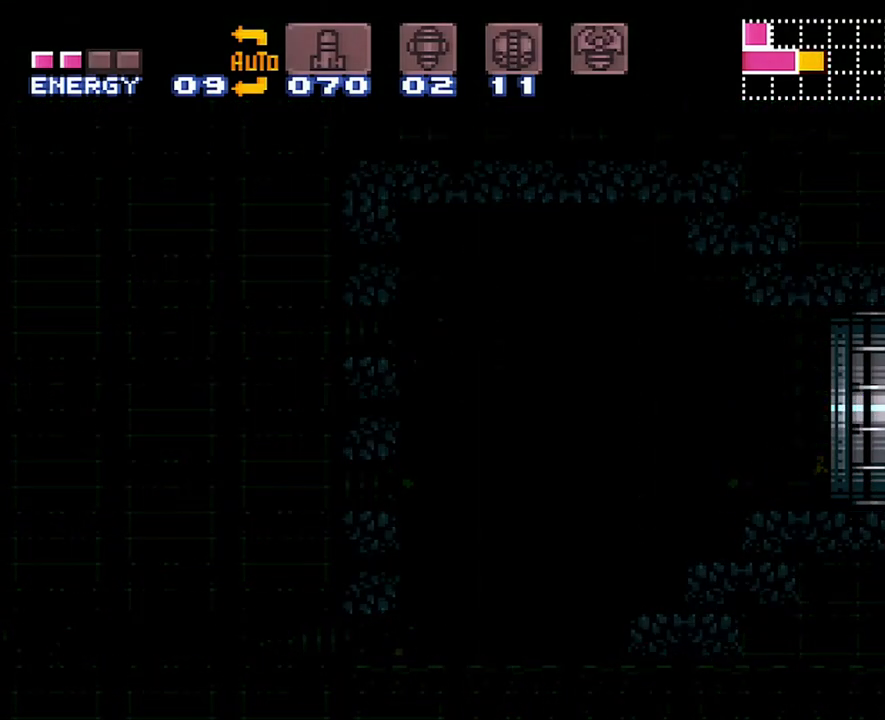
{"buttons": ["A", "DPAD_RIGHT"], "events": []}
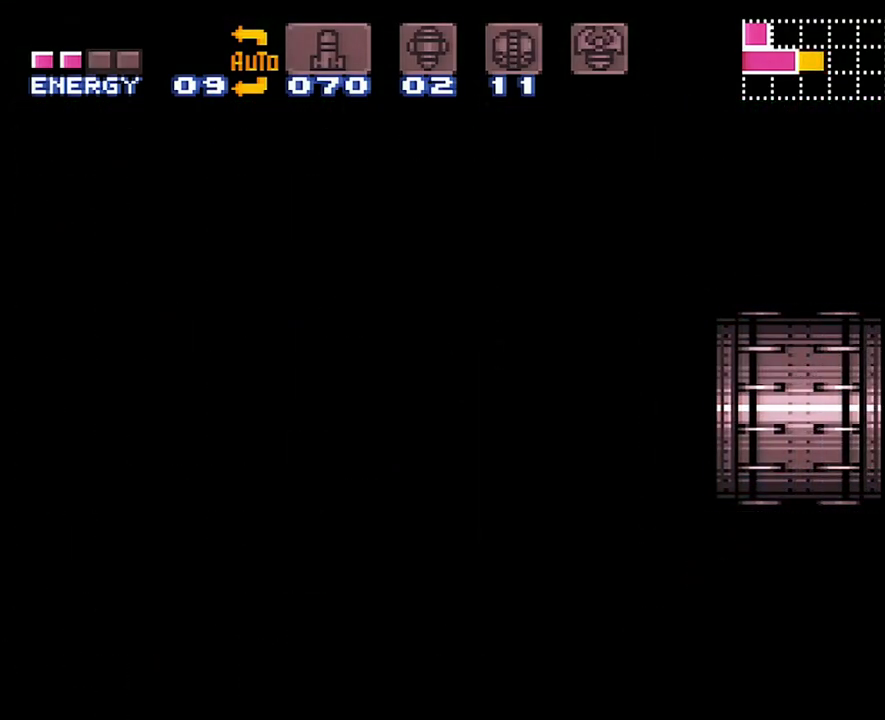
{"buttons": [], "events": [[167, "A", "up"], [167, "DPAD_RIGHT", "up"]]}
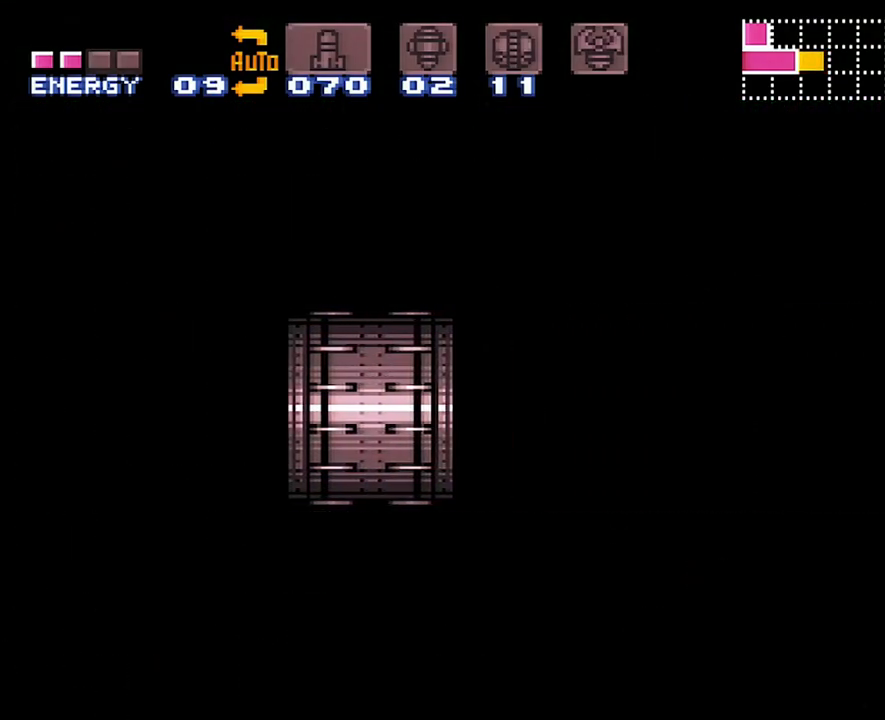
{"buttons": [], "events": []}
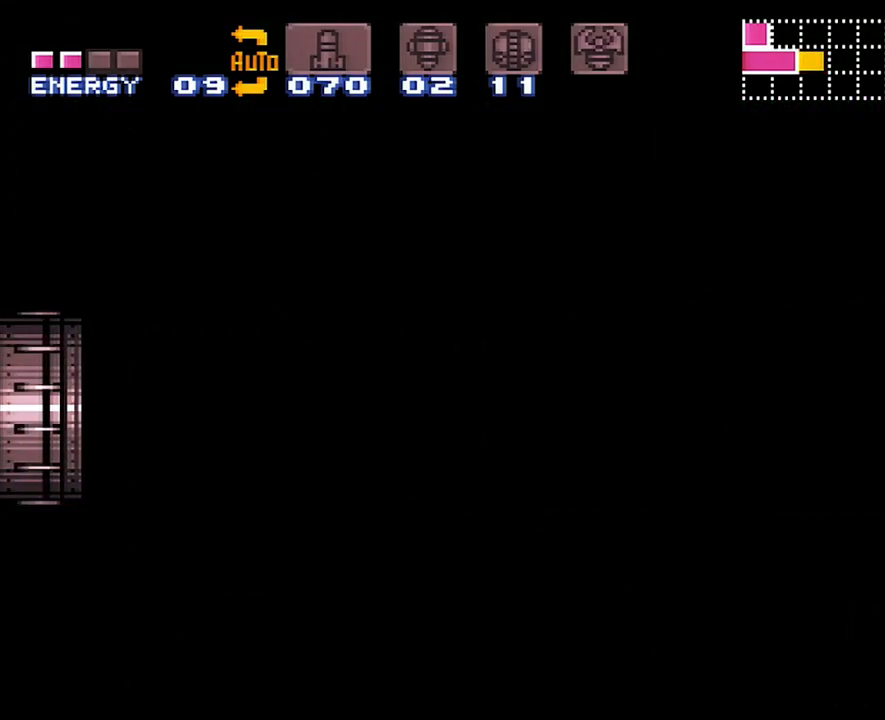
{"buttons": [], "events": []}
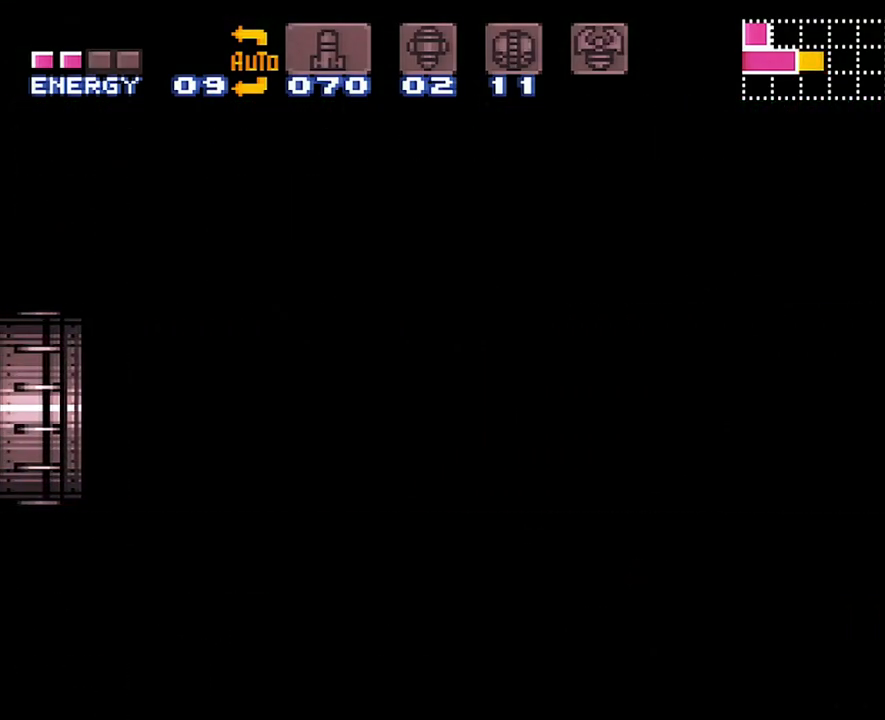
{"buttons": [], "events": []}
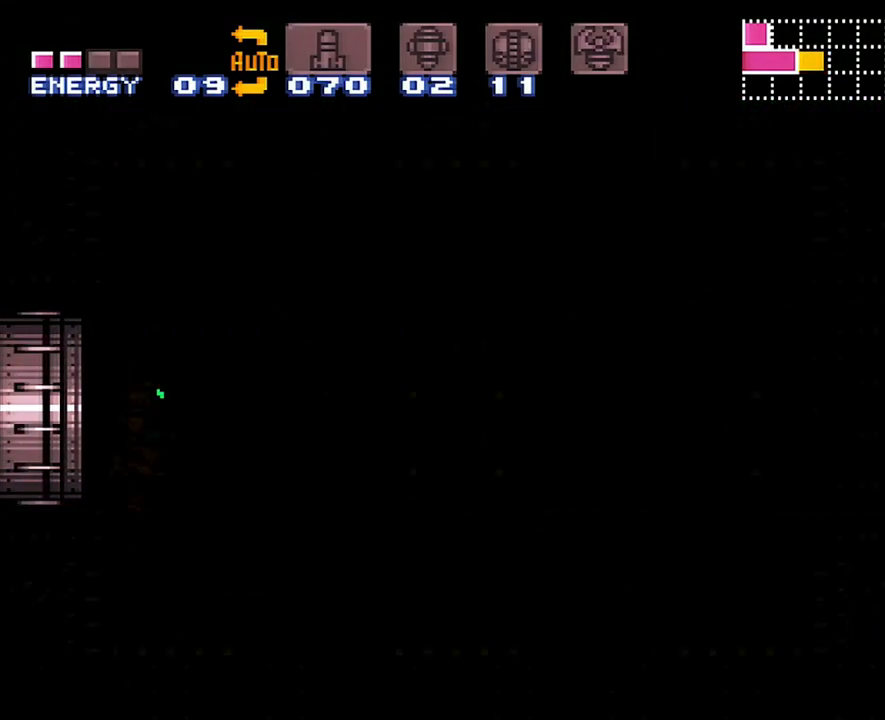
{"buttons": [], "events": []}
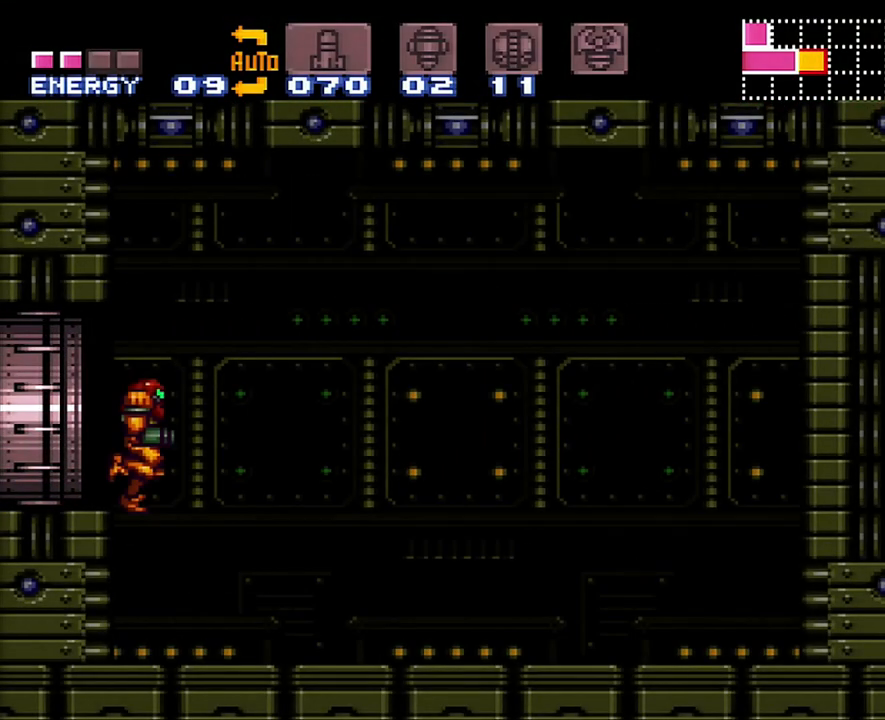
{"buttons": ["Y", "R1"], "events": [[333, "R1", "down"], [450, "Y", "down"]]}
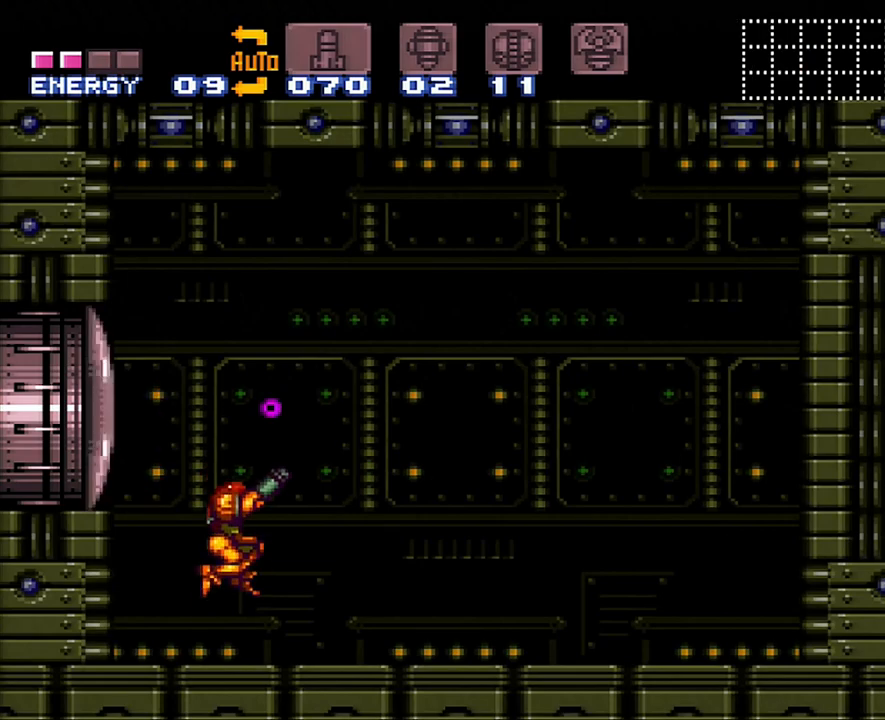
{"buttons": ["Y", "R1"], "events": [[233, "DPAD_RIGHT", "down"], [383, "DPAD_RIGHT", "up"]]}
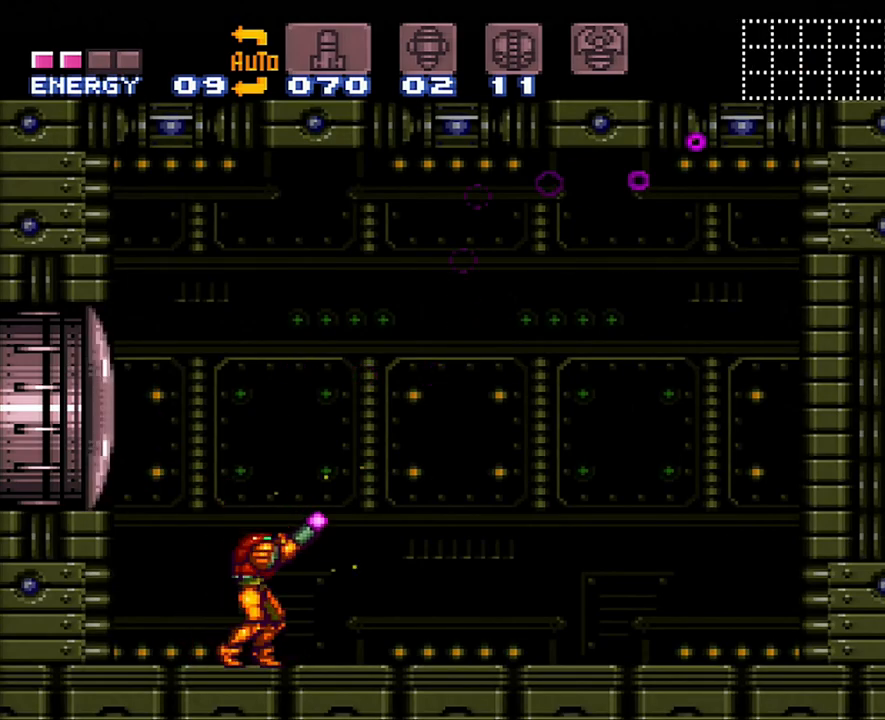
{"buttons": ["Y", "R1"], "events": [[83, "DPAD_RIGHT", "down"], [133, "DPAD_RIGHT", "up"]]}
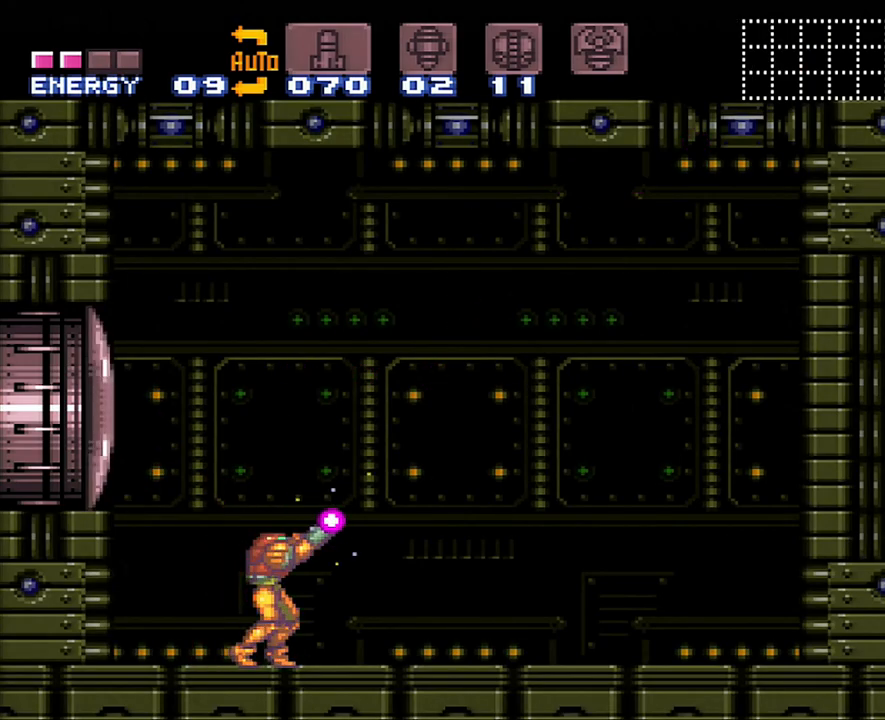
{"buttons": ["Y", "R1"], "events": []}
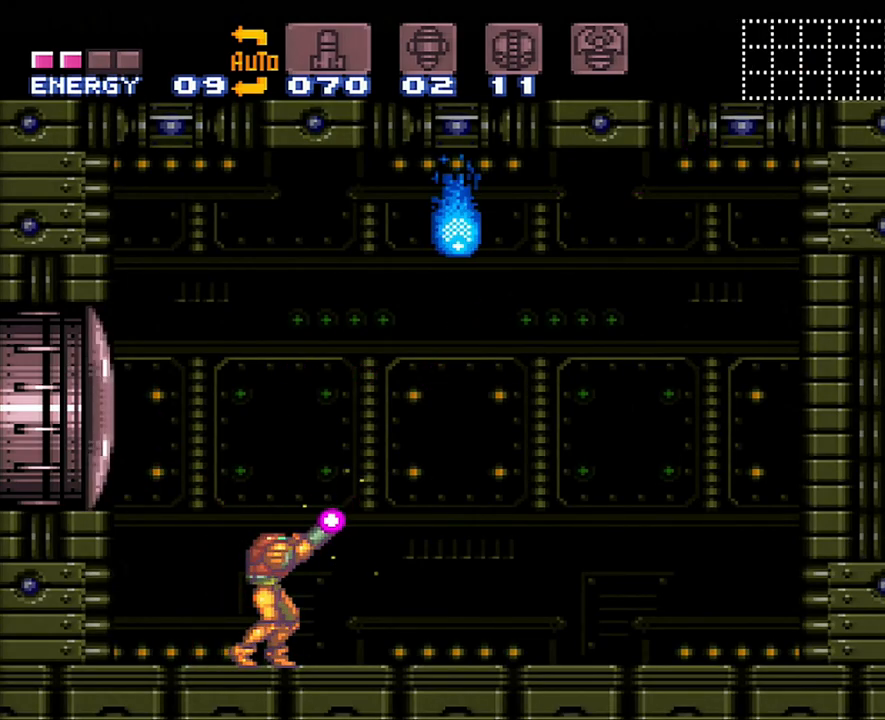
{"buttons": ["R1"], "events": [[250, "Y", "up"]]}